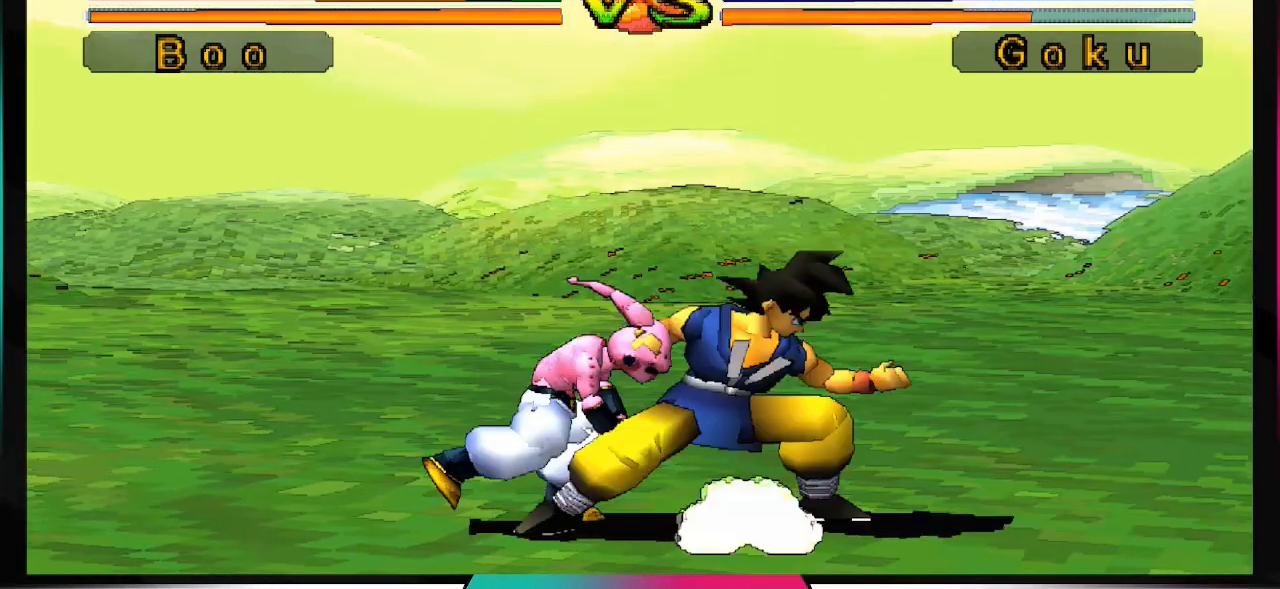
Gameplay with a controller (PlayStation layout); each line is a JSON object with the inputs held at the frame after it. "events" lists button and stick changes between this image and that frame as [ms after this image, input, new state], when the widget could be followed in between. Not read: L3 R3.
{"buttons": ["CROSS", "DPAD_RIGHT"], "left_stick": "center", "right_stick": "center", "events": []}
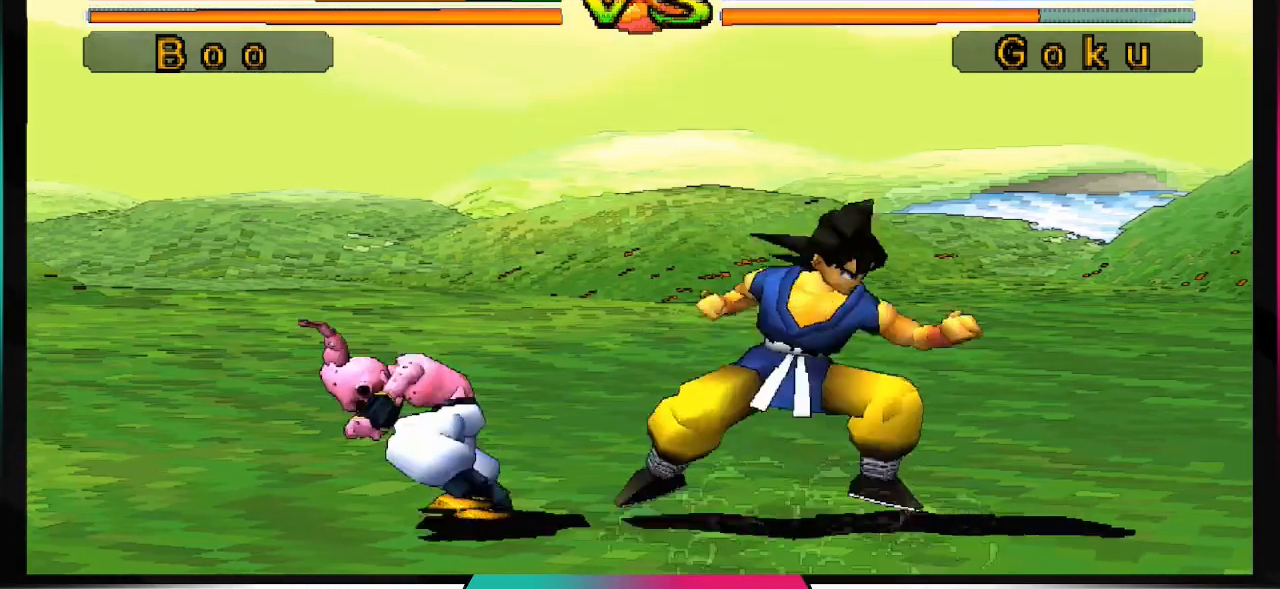
{"buttons": ["CROSS", "DPAD_RIGHT"], "left_stick": "center", "right_stick": "center", "events": []}
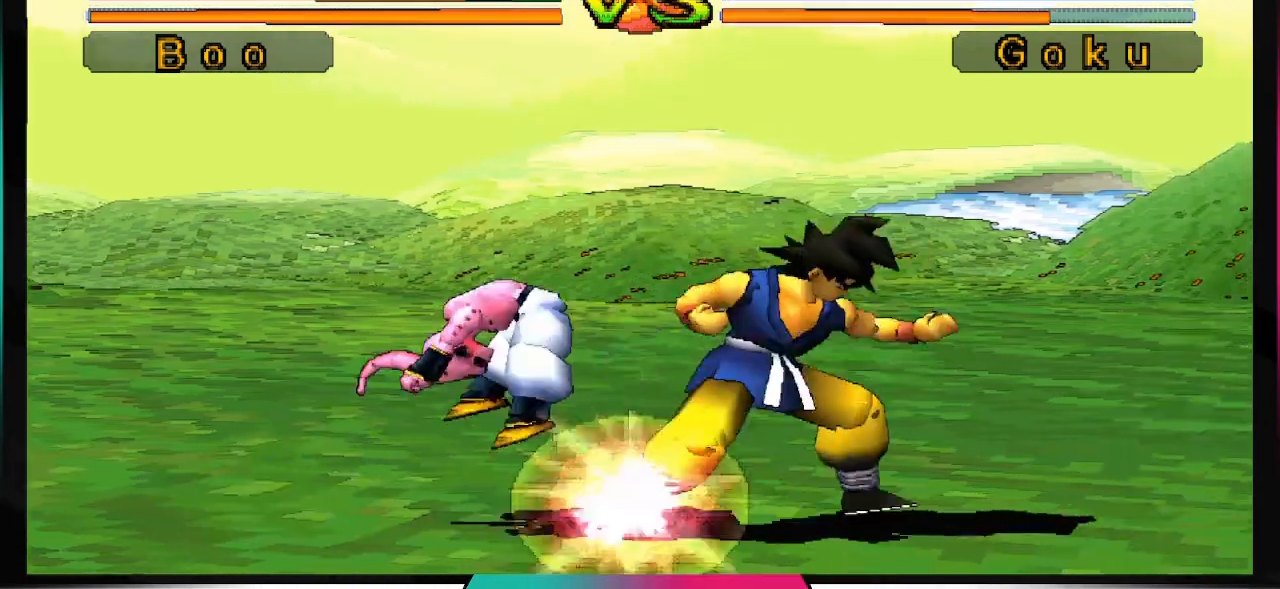
{"buttons": ["DPAD_LEFT"], "left_stick": "center", "right_stick": "center", "events": [[33, "DPAD_RIGHT", "up"], [133, "CROSS", "up"], [467, "DPAD_LEFT", "down"]]}
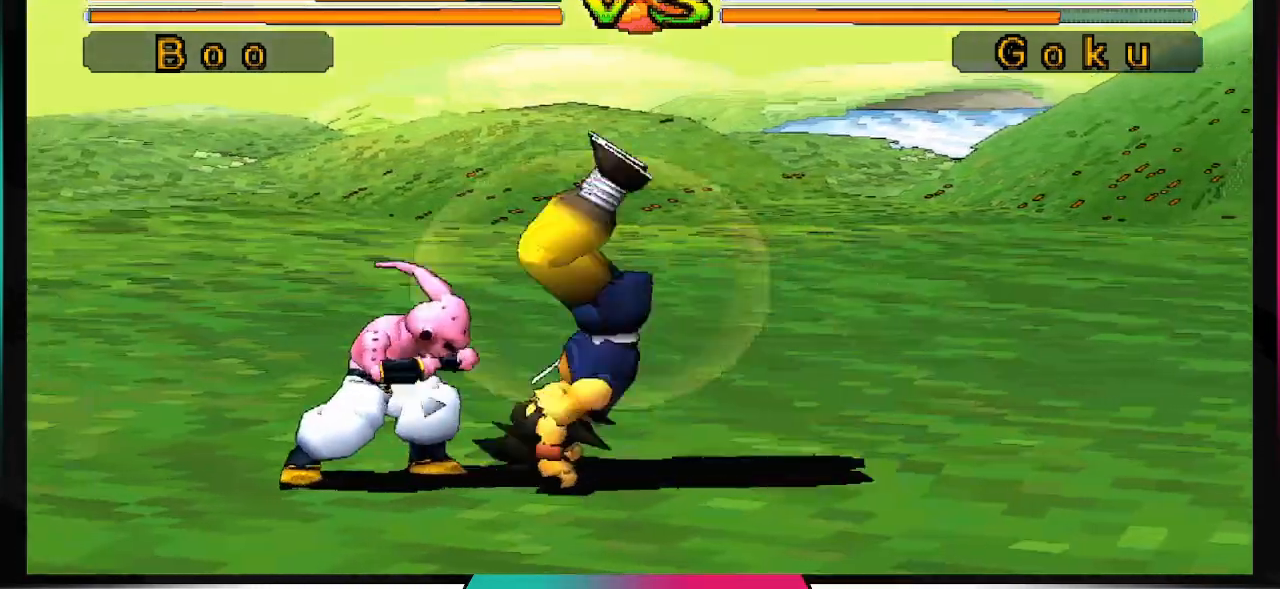
{"buttons": [], "left_stick": "center", "right_stick": "center", "events": [[33, "DPAD_DOWN", "down"], [100, "DPAD_LEFT", "up"], [133, "DPAD_DOWN", "up"], [133, "DPAD_RIGHT", "down"], [333, "DPAD_RIGHT", "up"]]}
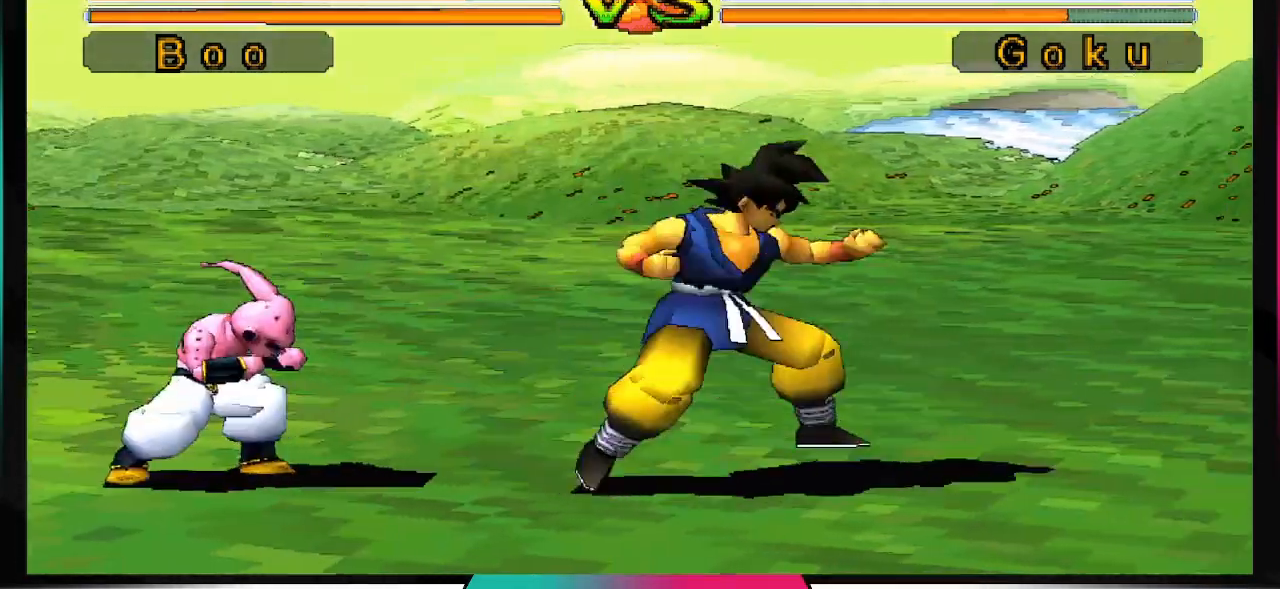
{"buttons": [], "left_stick": "center", "right_stick": "center", "events": [[33, "CIRCLE", "down"], [167, "CIRCLE", "up"]]}
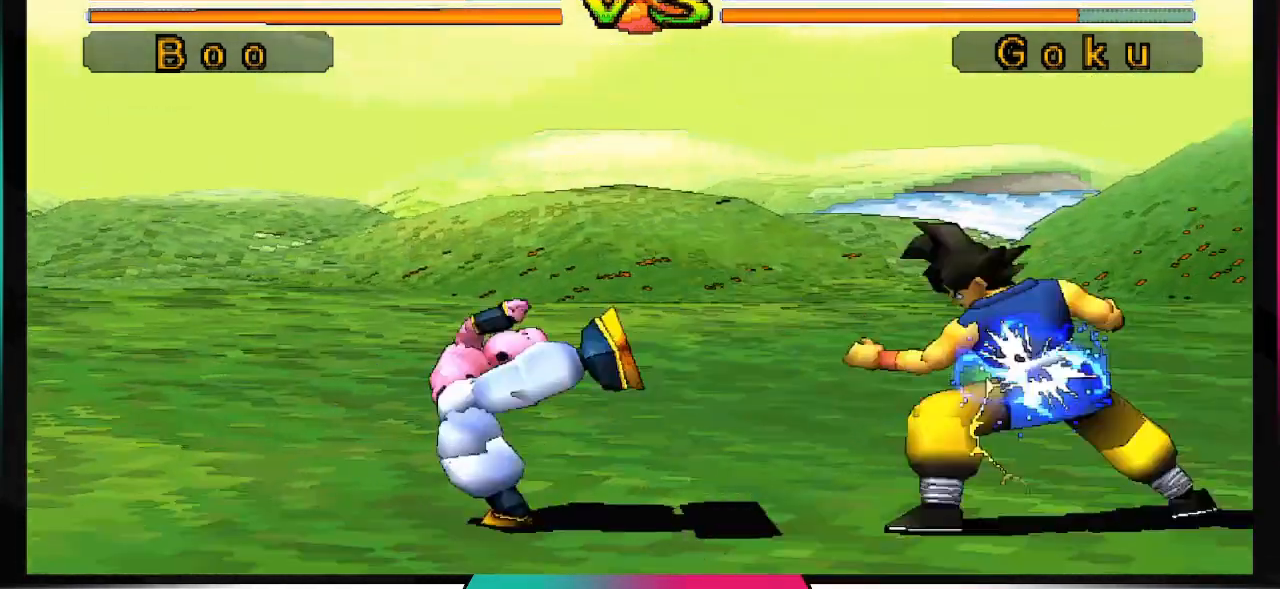
{"buttons": [], "left_stick": "center", "right_stick": "center", "events": [[367, "DPAD_DOWN", "down"], [433, "DPAD_DOWN", "up"]]}
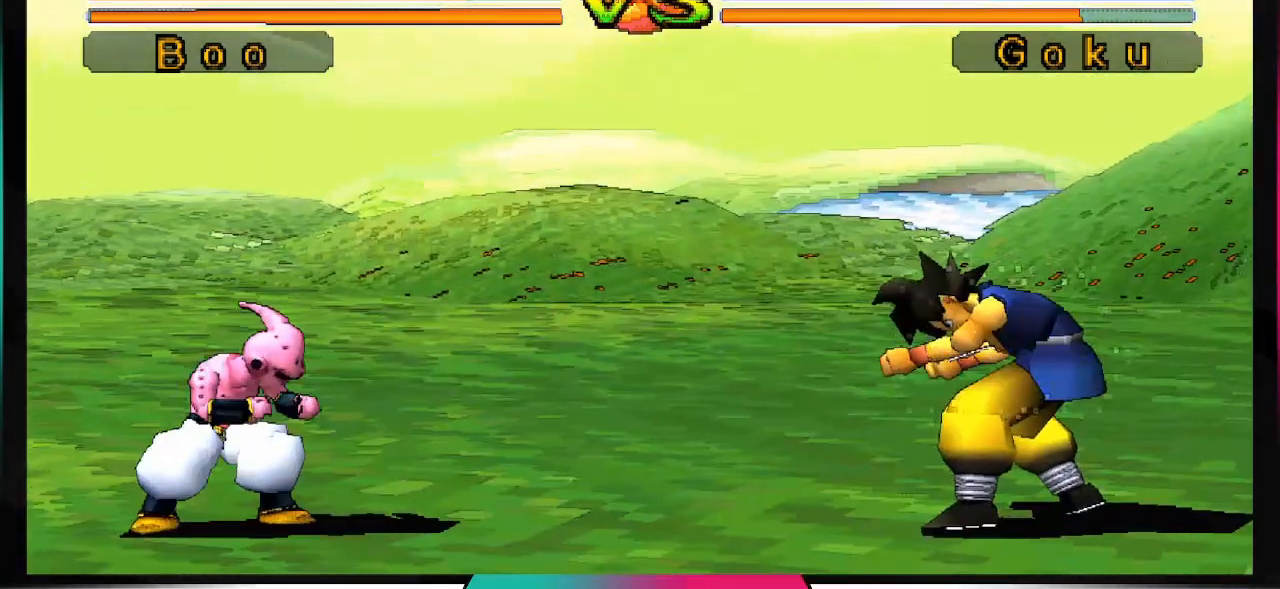
{"buttons": [], "left_stick": "center", "right_stick": "center", "events": [[200, "TRIANGLE", "down"], [300, "TRIANGLE", "up"]]}
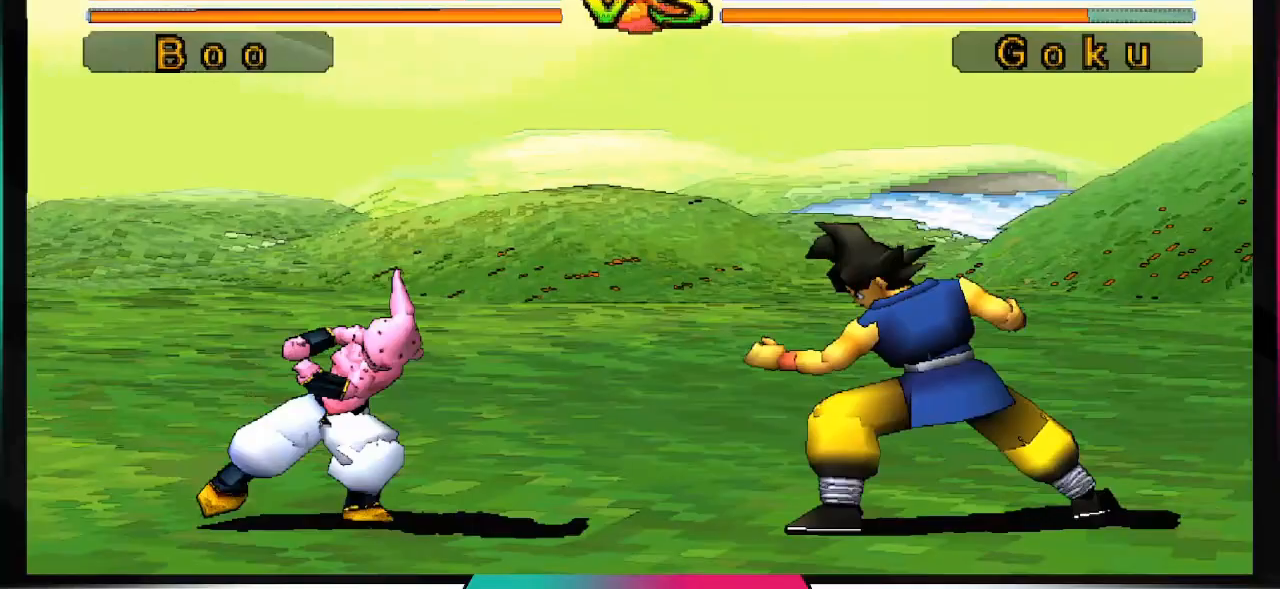
{"buttons": ["DPAD_RIGHT"], "left_stick": "center", "right_stick": "center", "events": [[500, "DPAD_RIGHT", "down"]]}
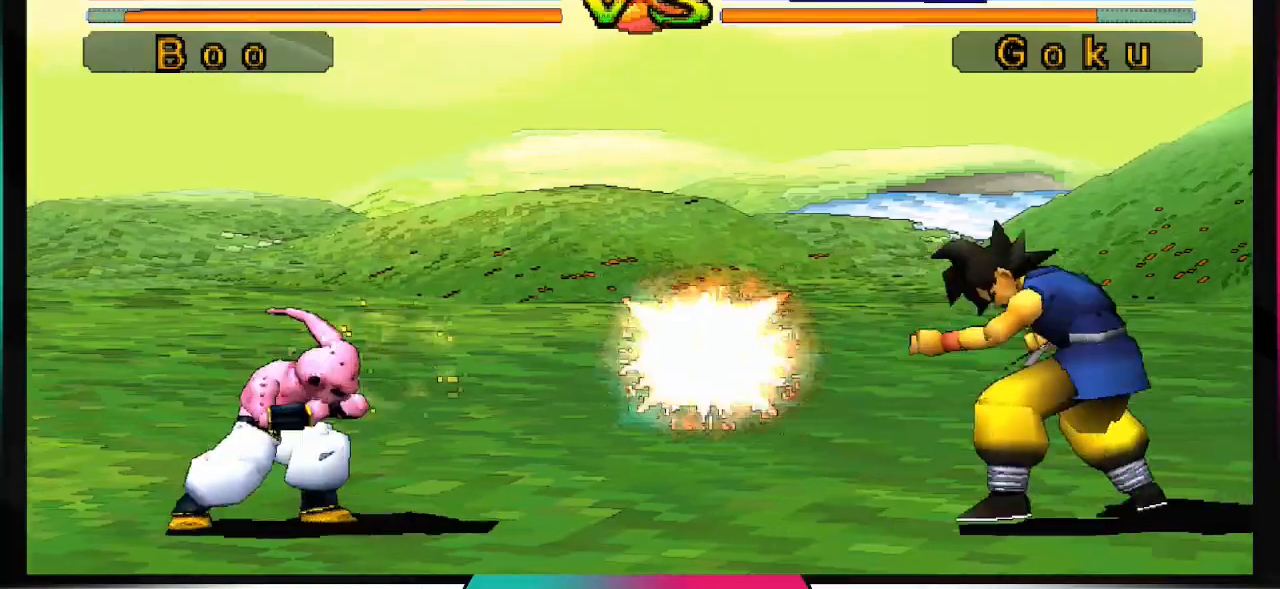
{"buttons": [], "left_stick": "center", "right_stick": "center", "events": [[33, "DPAD_UP", "down"], [167, "DPAD_UP", "up"], [200, "DPAD_RIGHT", "up"]]}
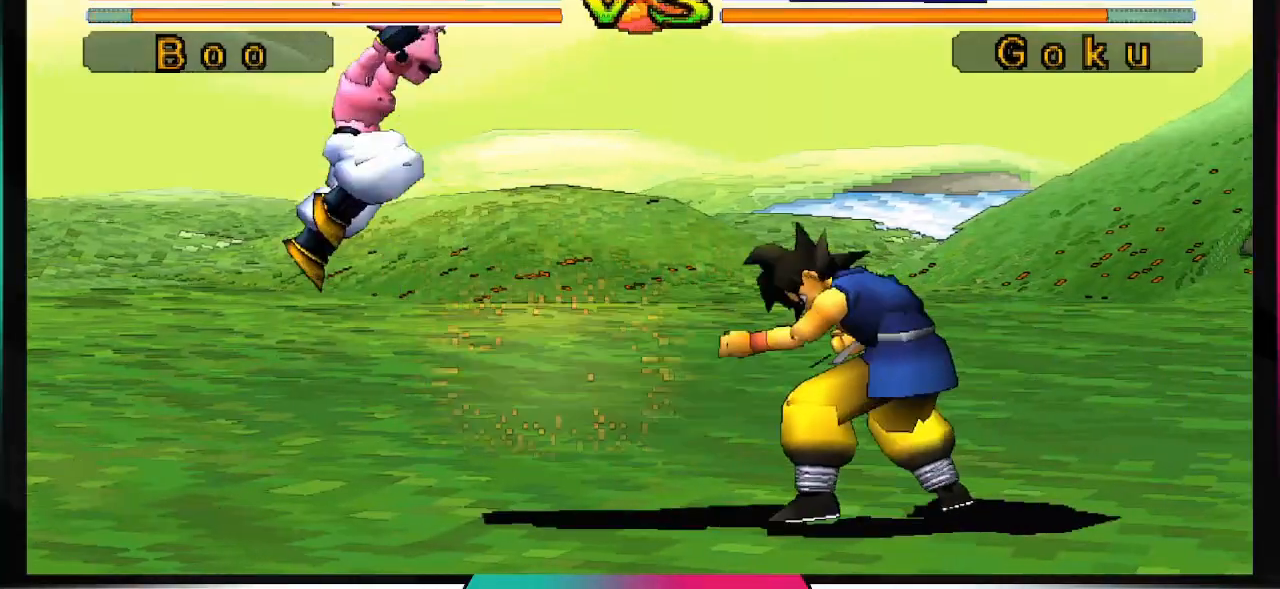
{"buttons": ["DPAD_DOWN"], "left_stick": "center", "right_stick": "center", "events": [[367, "DPAD_DOWN", "down"]]}
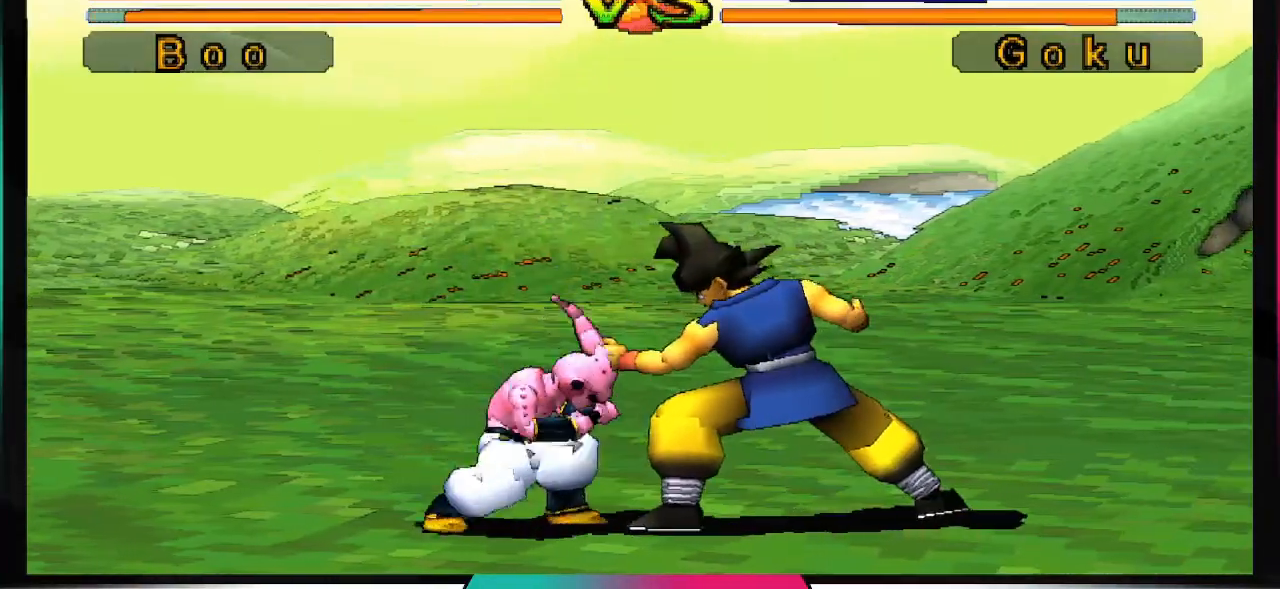
{"buttons": ["DPAD_DOWN"], "left_stick": "center", "right_stick": "center", "events": []}
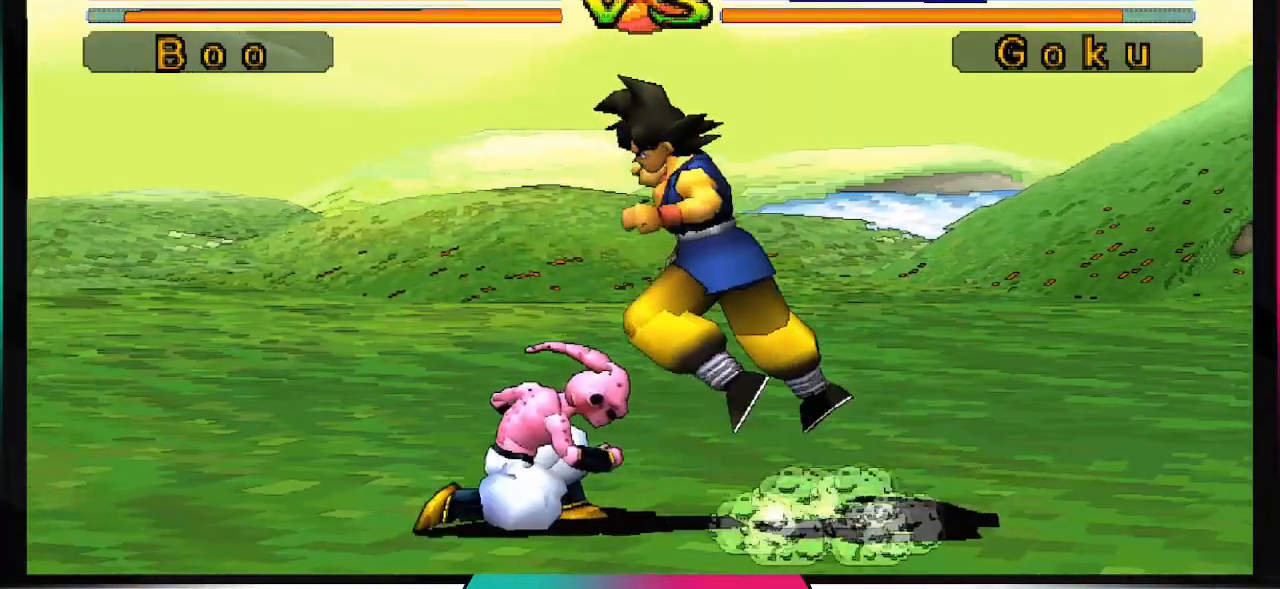
{"buttons": [], "left_stick": "center", "right_stick": "center", "events": [[233, "DPAD_DOWN", "up"]]}
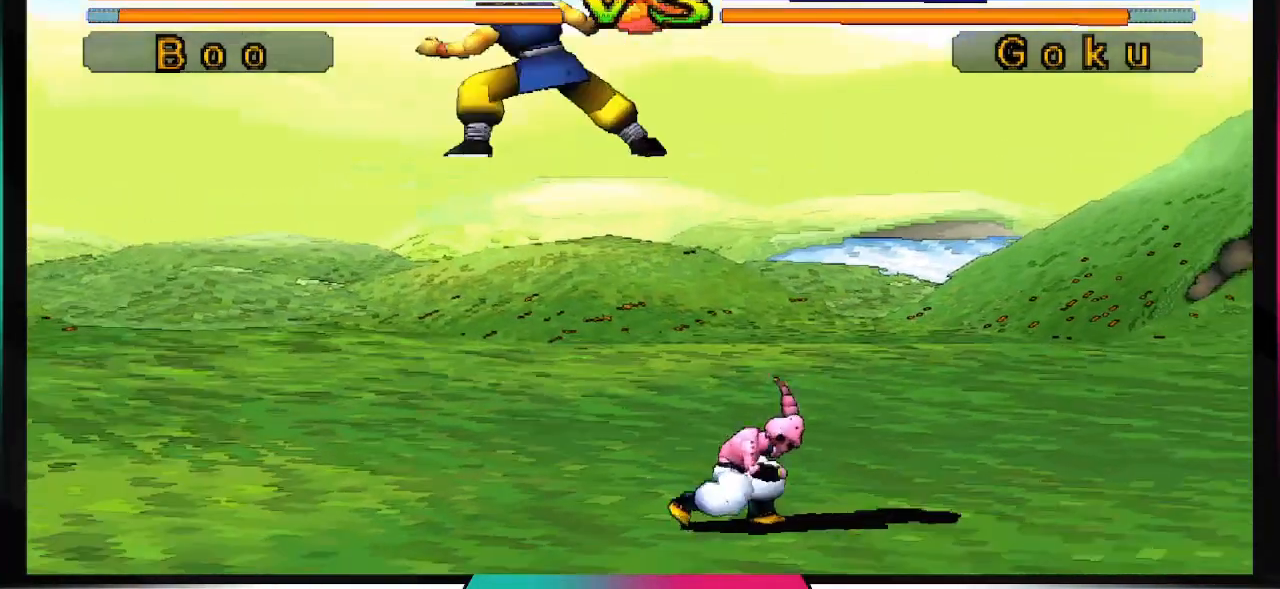
{"buttons": [], "left_stick": "center", "right_stick": "center", "events": []}
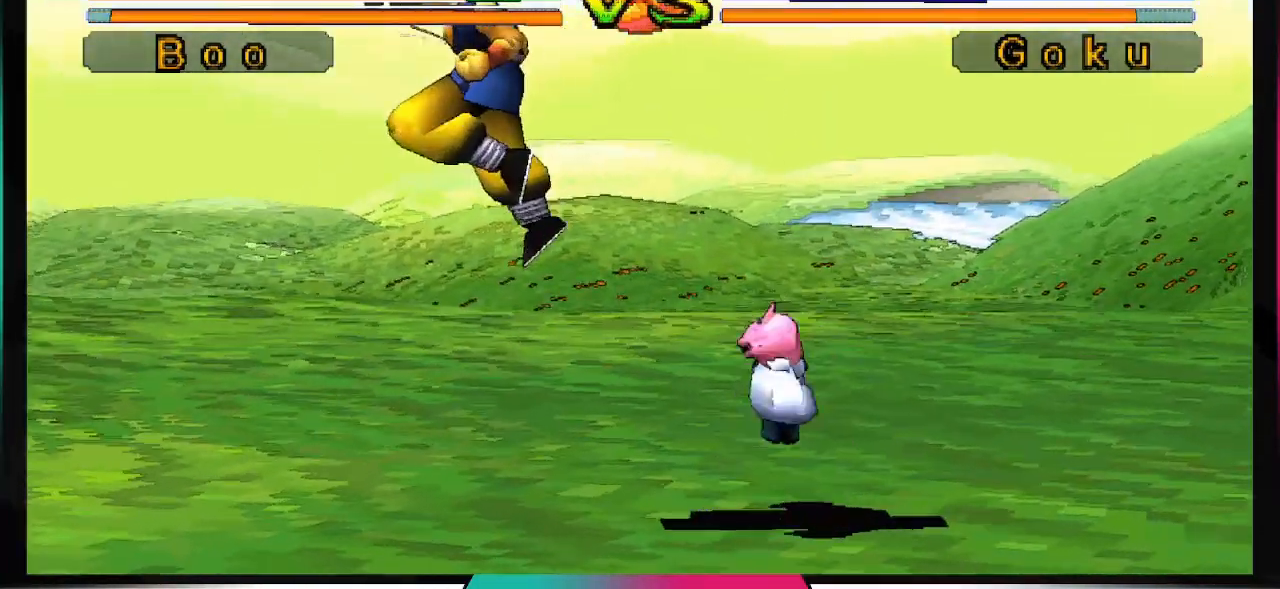
{"buttons": ["DPAD_RIGHT"], "left_stick": "center", "right_stick": "center", "events": [[267, "DPAD_LEFT", "down"], [333, "DPAD_LEFT", "up"], [433, "DPAD_RIGHT", "down"]]}
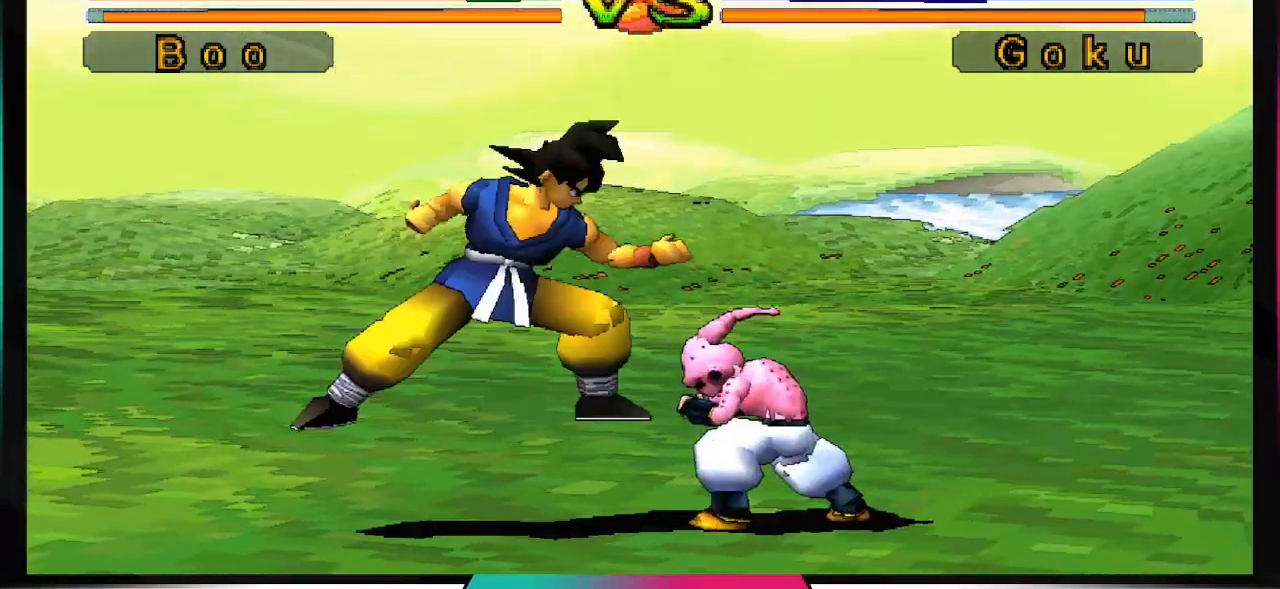
{"buttons": ["TRIANGLE", "DPAD_UP"], "left_stick": "center", "right_stick": "center", "events": [[33, "DPAD_RIGHT", "up"], [133, "DPAD_DOWN", "down"], [233, "DPAD_DOWN", "up"], [400, "TRIANGLE", "down"], [433, "DPAD_UP", "down"]]}
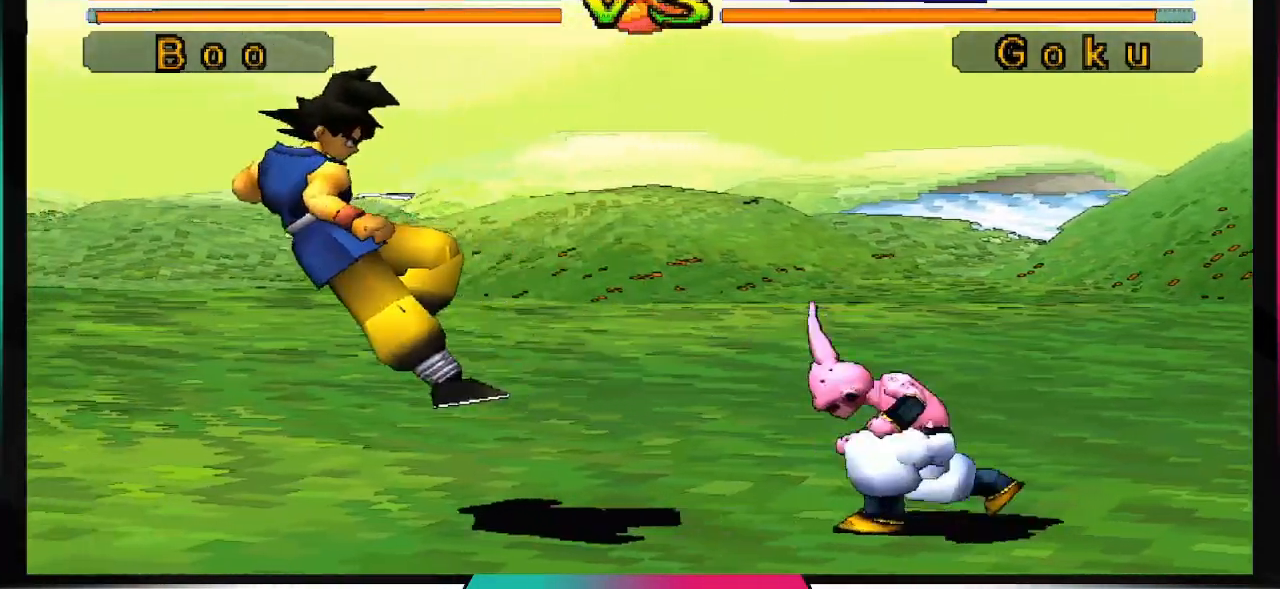
{"buttons": ["TRIANGLE"], "left_stick": "center", "right_stick": "center", "events": [[100, "DPAD_UP", "up"]]}
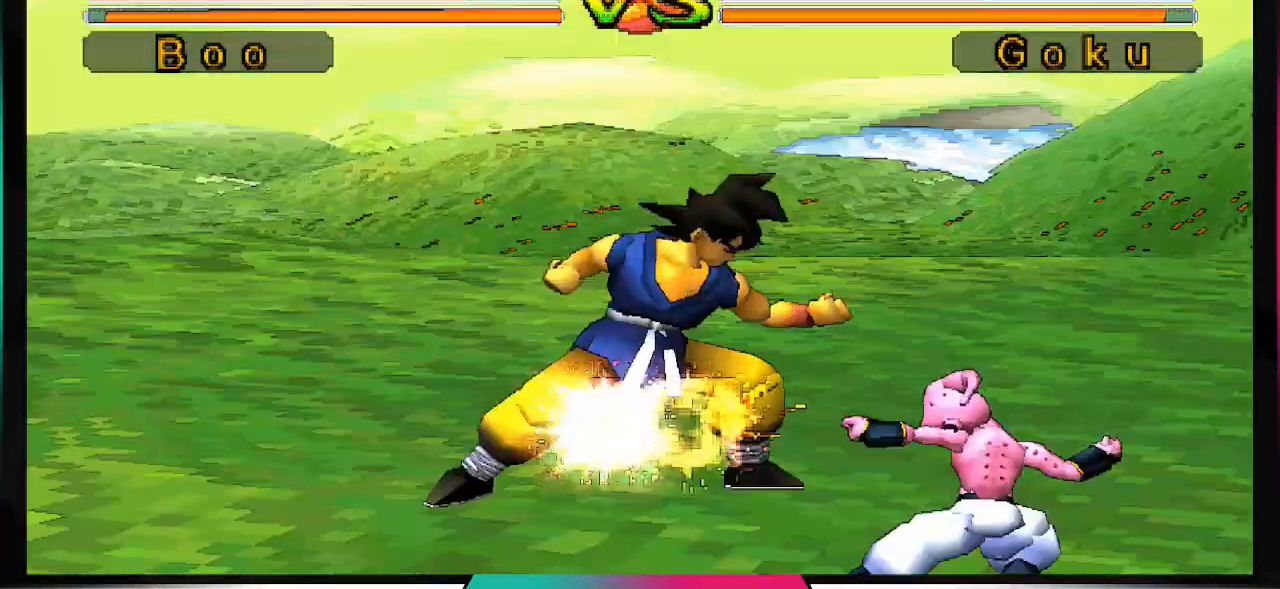
{"buttons": [], "left_stick": "center", "right_stick": "center", "events": [[333, "TRIANGLE", "up"]]}